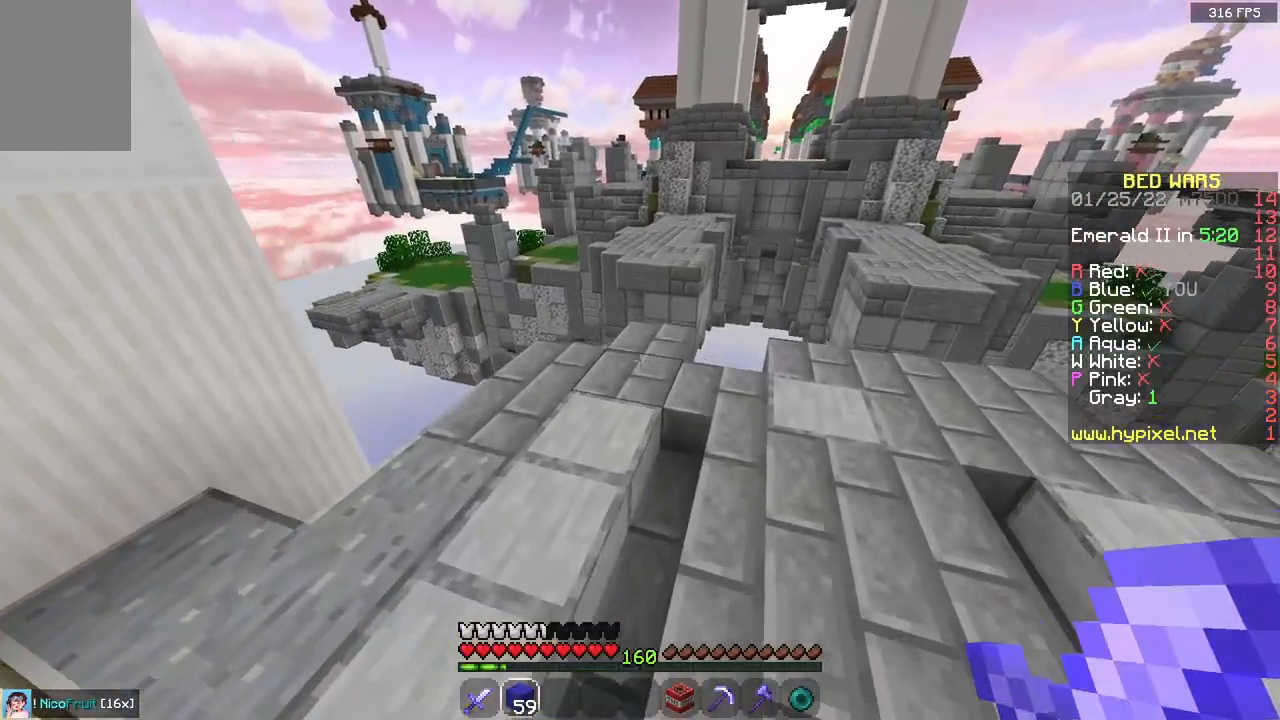
Gameplay with keyboard and mouse; each line is a JSON object with the keys and mouse buttons held at the frame after it. "events" lists presses ("down") and releases ("up") of "a", "d", "s", "space", "w", "mouse_left" and "mouse_right" between this image and that frame as [ms after this image, input, new state], when the widget could be followed in between. "mouse_left", "mouse_right" = the "left", "right" buttons of the "mouse" list. No other keys are recorded. Fast repeated clicks can show as one long hold. Mouse movement is not recorded.
{"keys": ["w"], "mouse": [], "events": [[150, "a", "down"], [267, "a", "up"], [267, "mouse_right", "down"], [433, "mouse_right", "up"]]}
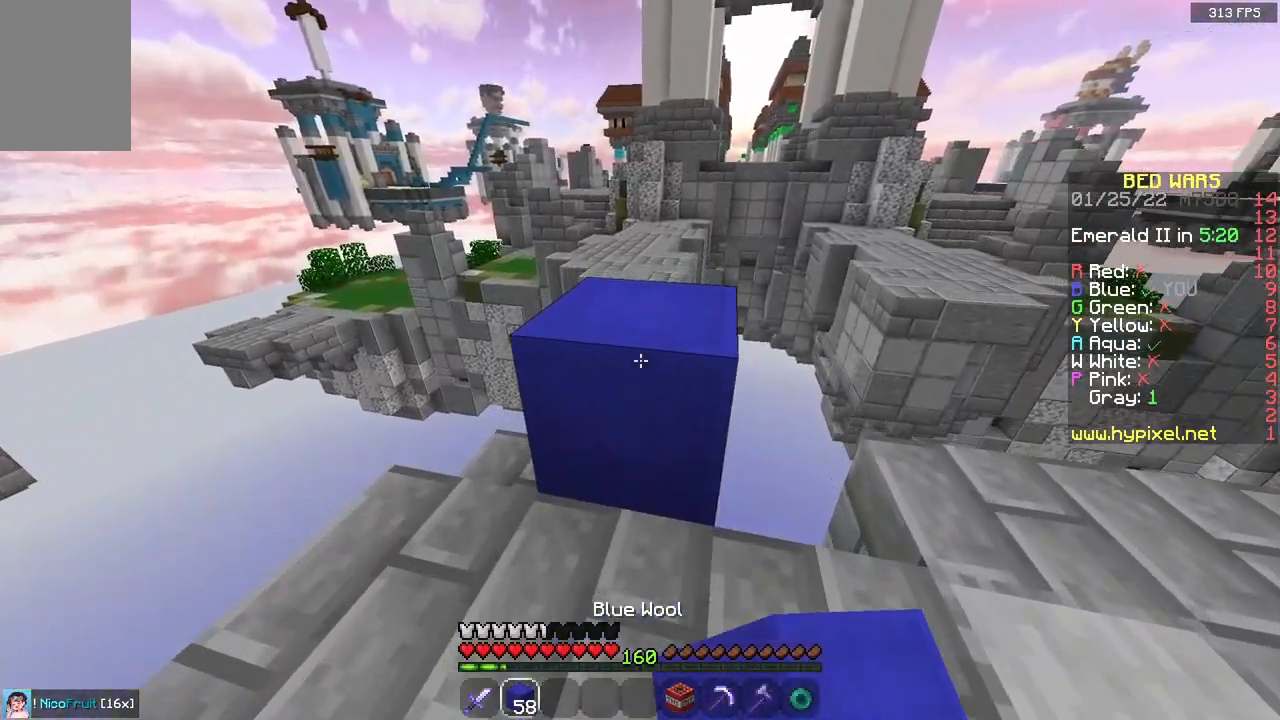
{"keys": ["w"], "mouse": [], "events": [[217, "space", "down"], [383, "space", "up"]]}
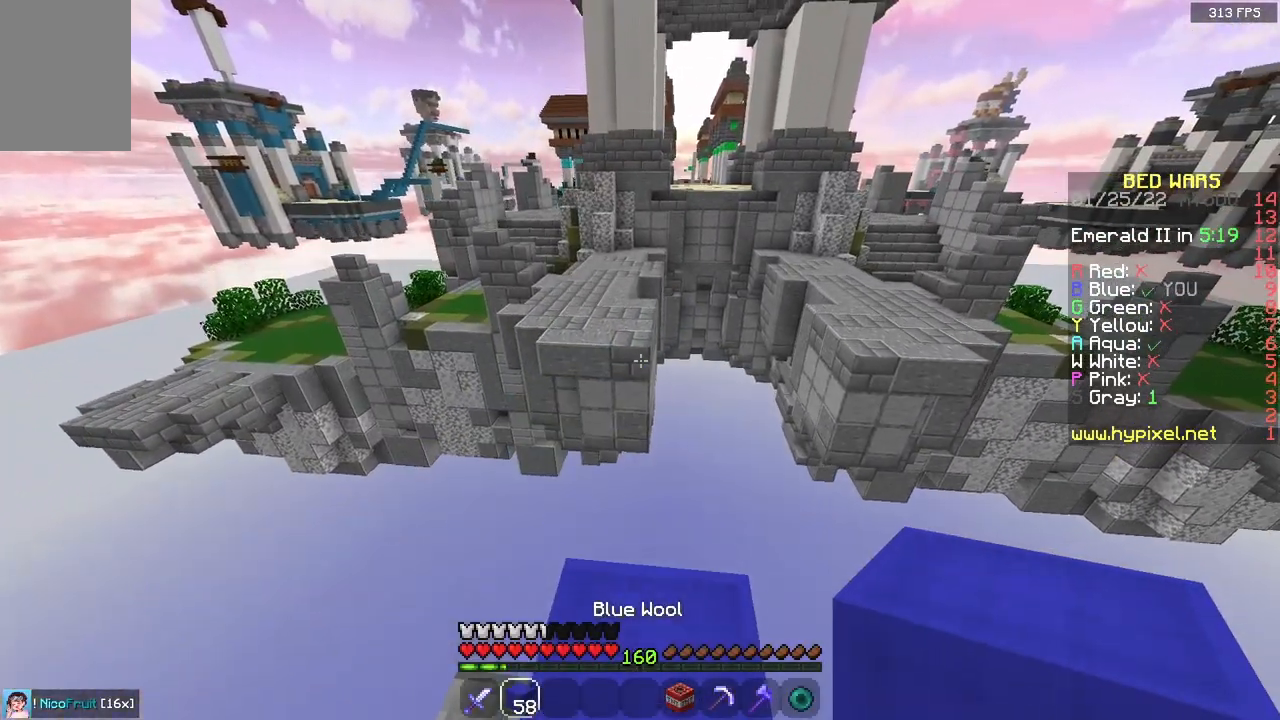
{"keys": ["a", "w"], "mouse": [], "events": [[267, "a", "down"]]}
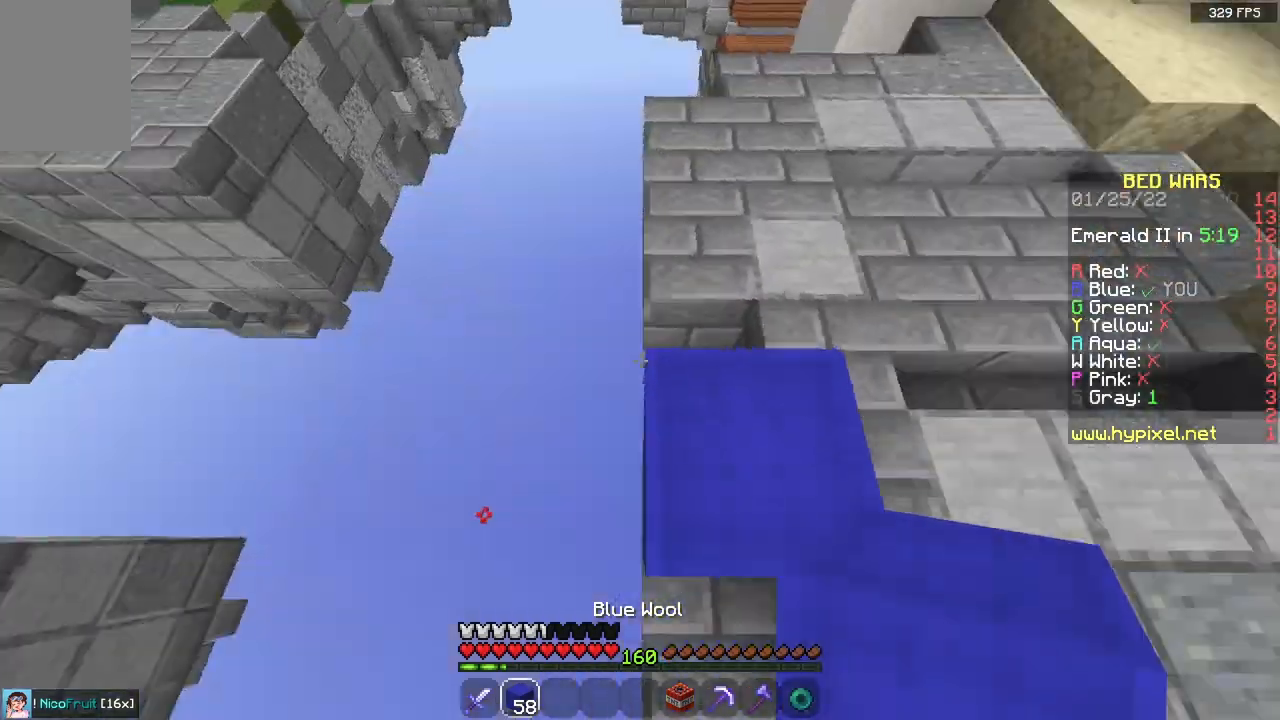
{"keys": ["a", "s"], "mouse": ["right"], "events": [[67, "w", "up"], [183, "s", "down"], [350, "mouse_right", "down"]]}
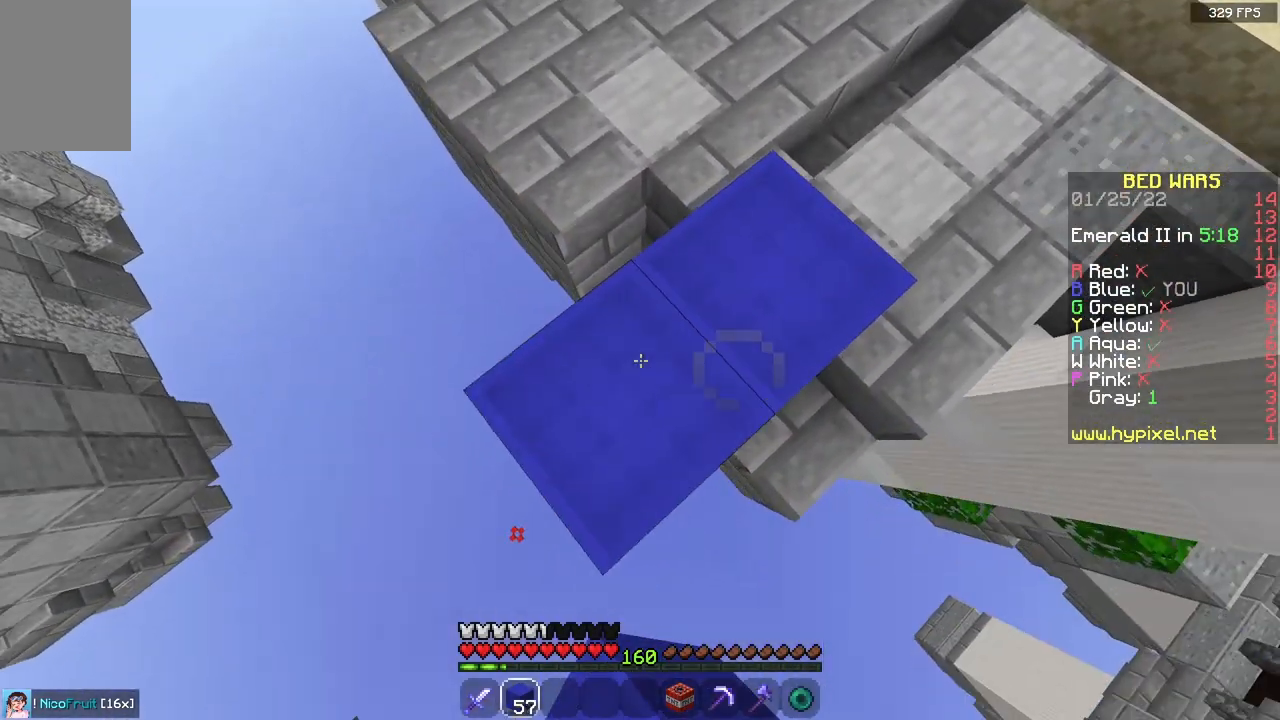
{"keys": ["a", "s"], "mouse": ["right"], "events": [[33, "mouse_right", "up"], [450, "mouse_right", "down"]]}
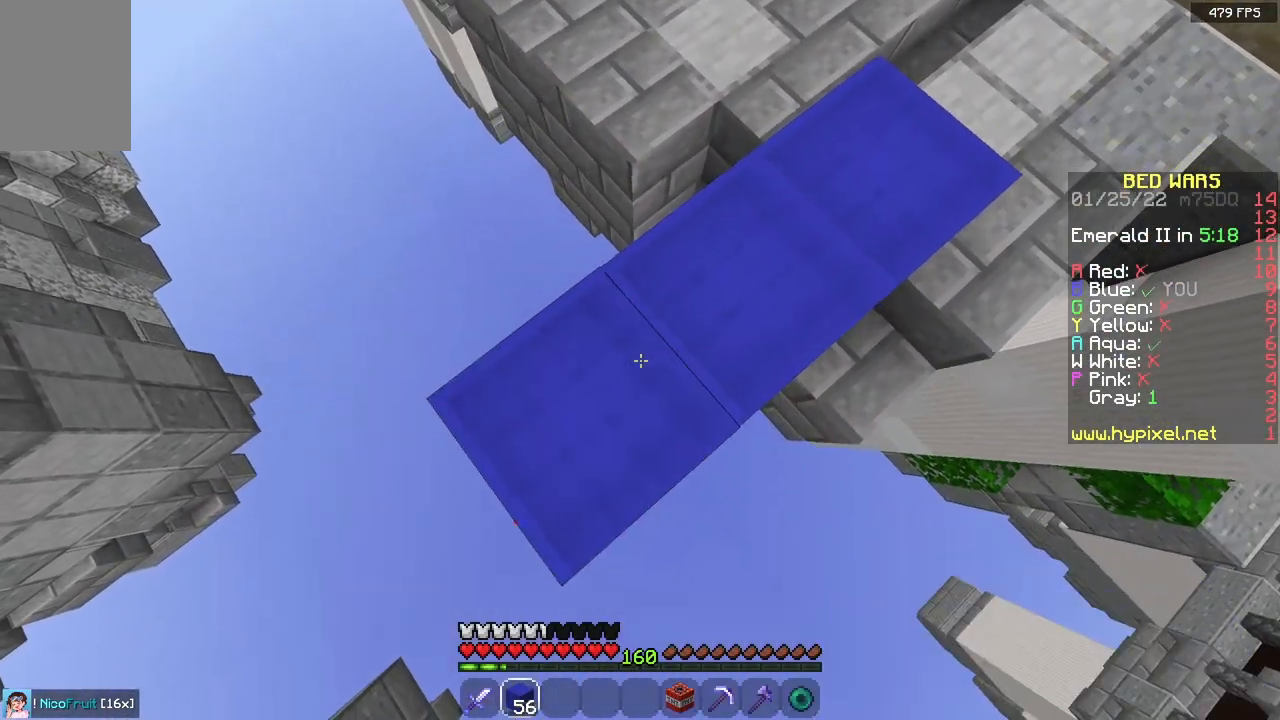
{"keys": ["a", "s"], "mouse": ["right"], "events": [[117, "mouse_right", "up"], [500, "mouse_right", "down"]]}
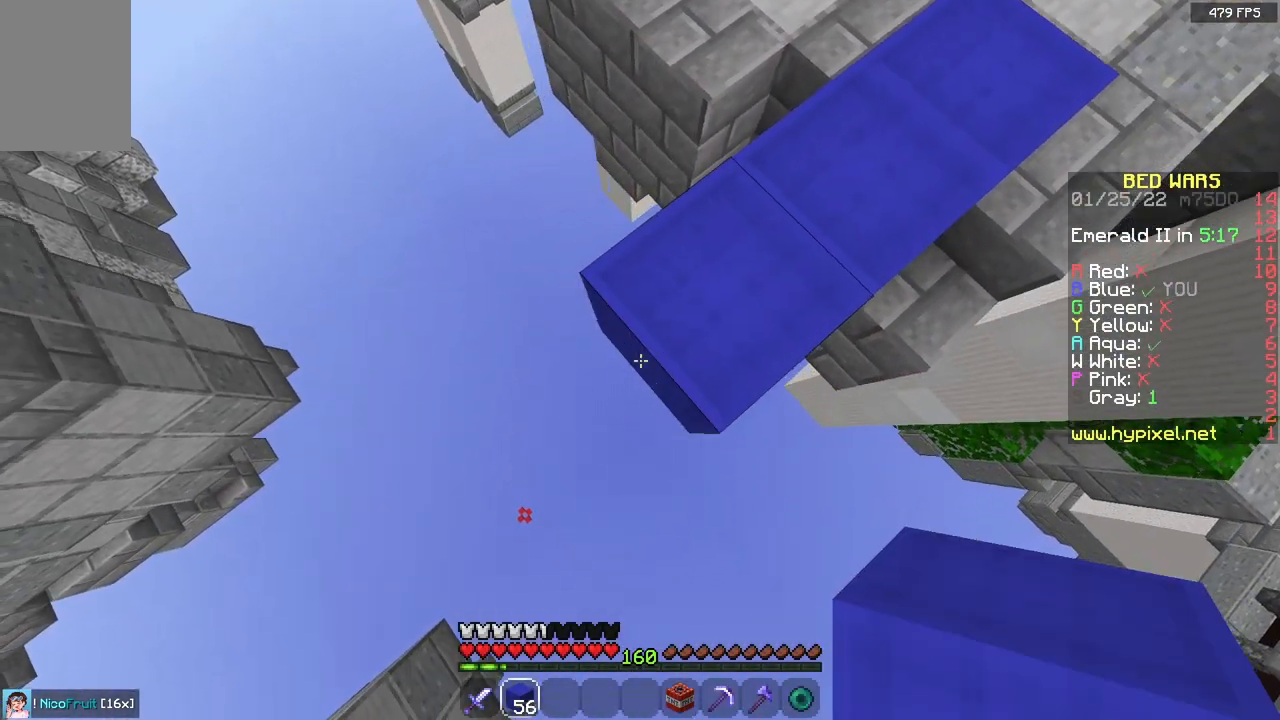
{"keys": ["a", "s"], "mouse": [], "events": [[150, "mouse_right", "up"]]}
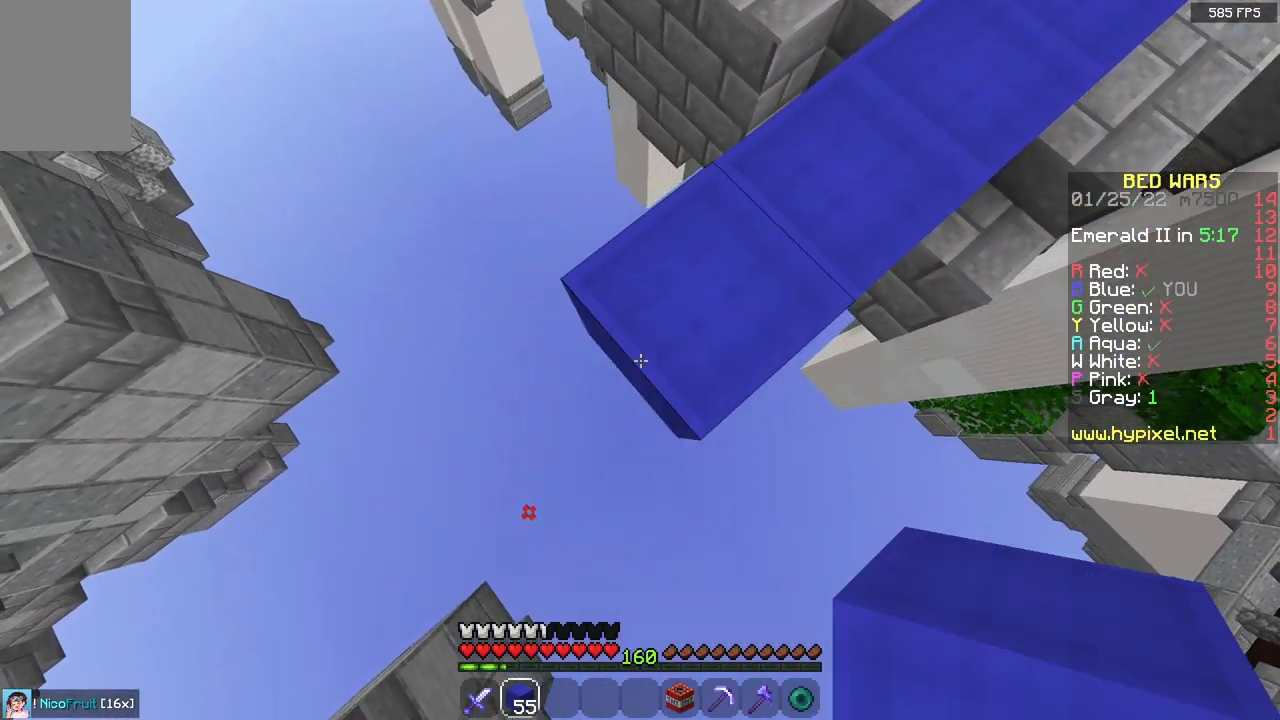
{"keys": ["a", "s"], "mouse": [], "events": [[50, "mouse_right", "down"], [200, "mouse_right", "up"]]}
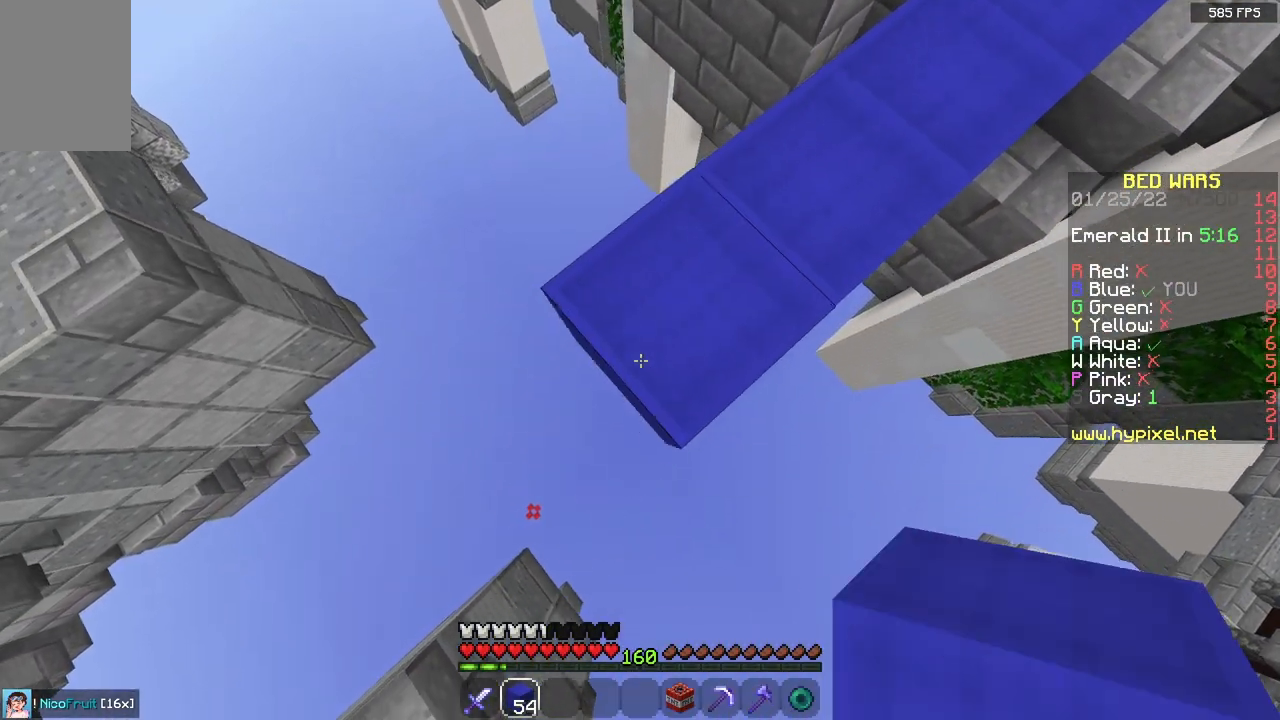
{"keys": ["d"], "mouse": [], "events": [[100, "mouse_right", "down"], [133, "d", "down"], [183, "a", "up"], [183, "s", "up"], [233, "mouse_right", "up"]]}
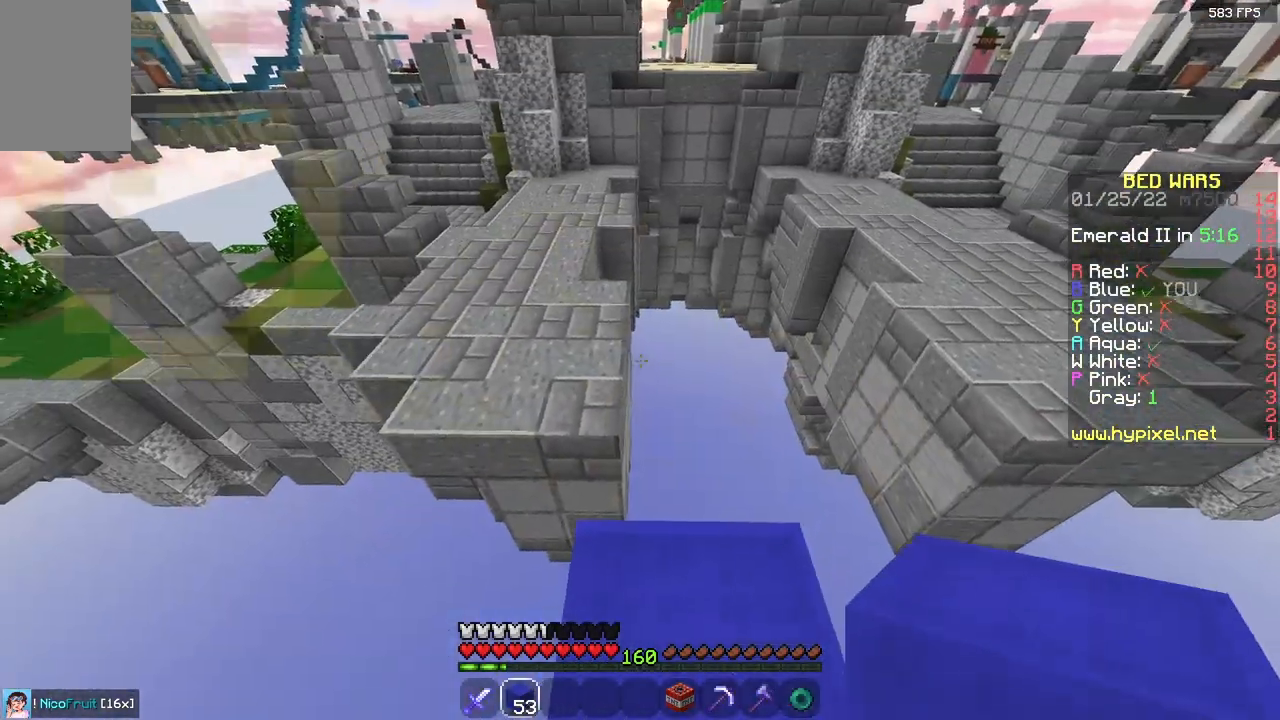
{"keys": ["space", "w"], "mouse": [], "events": [[33, "d", "up"], [167, "w", "down"], [300, "space", "down"]]}
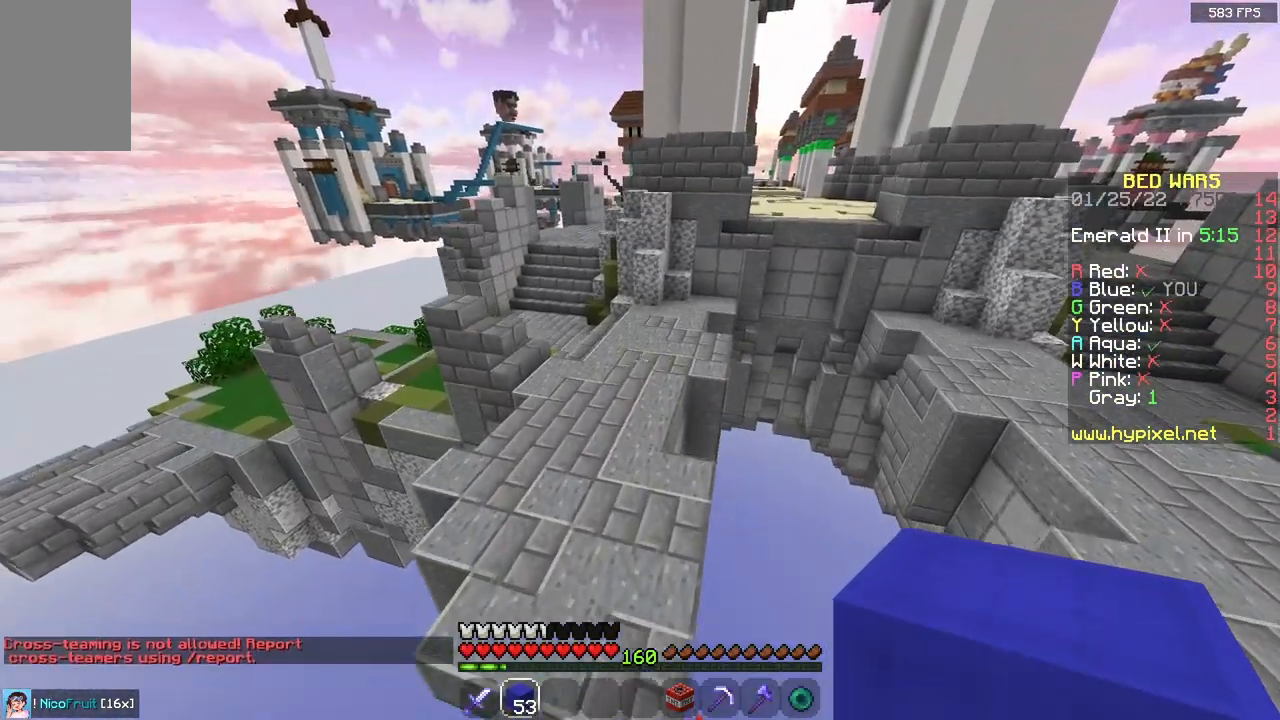
{"keys": ["space", "w"], "mouse": [], "events": [[33, "space", "up"], [333, "space", "down"]]}
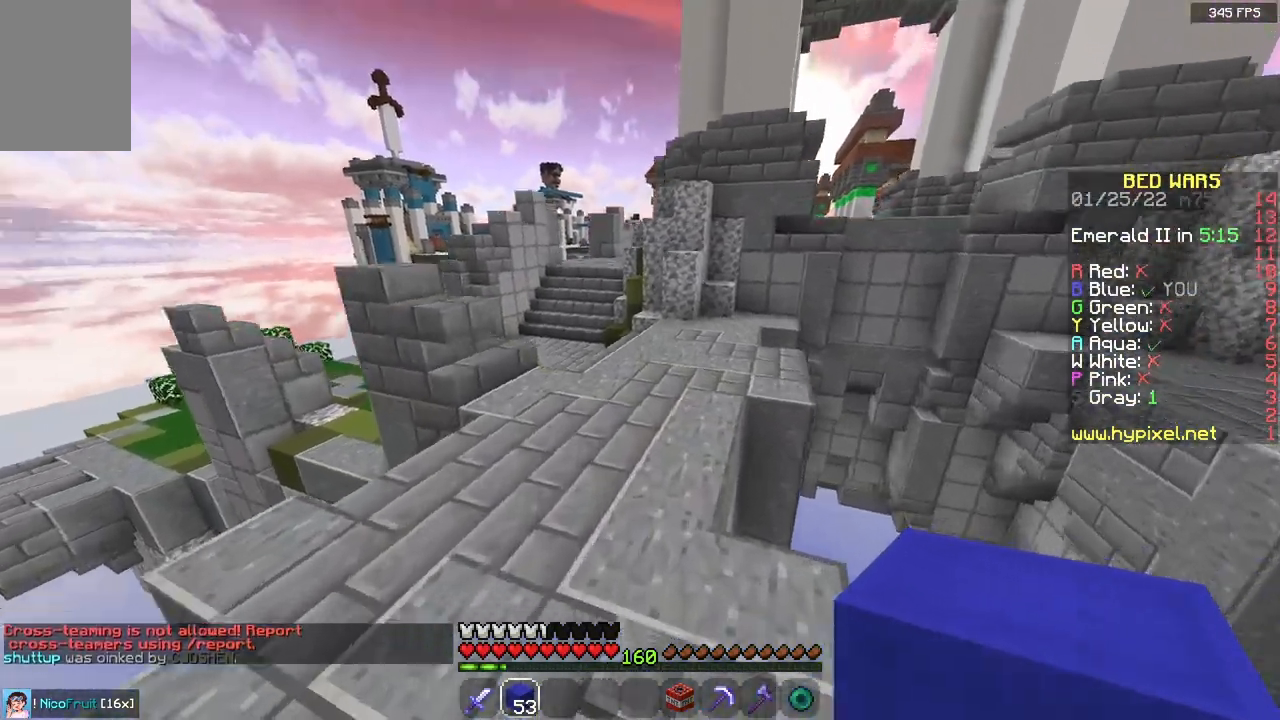
{"keys": ["space", "w"], "mouse": [], "events": [[233, "space", "up"], [500, "space", "down"]]}
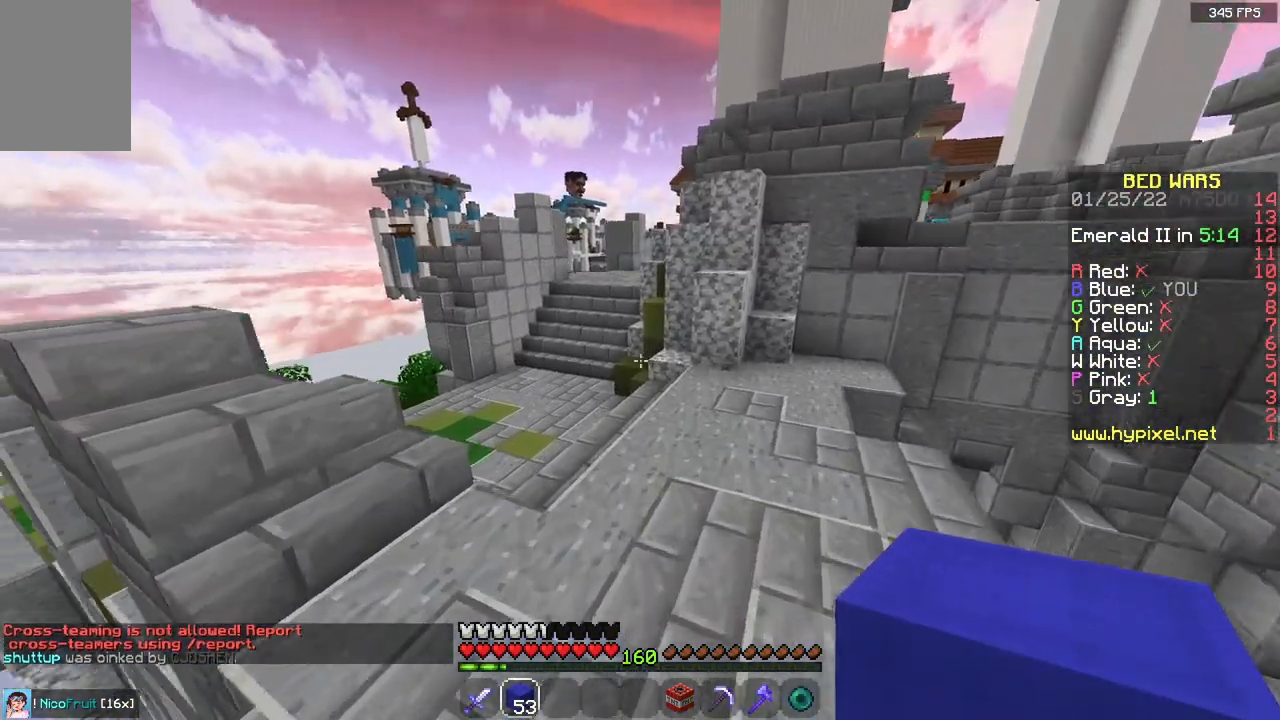
{"keys": ["w"], "mouse": [], "events": [[167, "a", "down"], [350, "space", "up"], [383, "a", "up"]]}
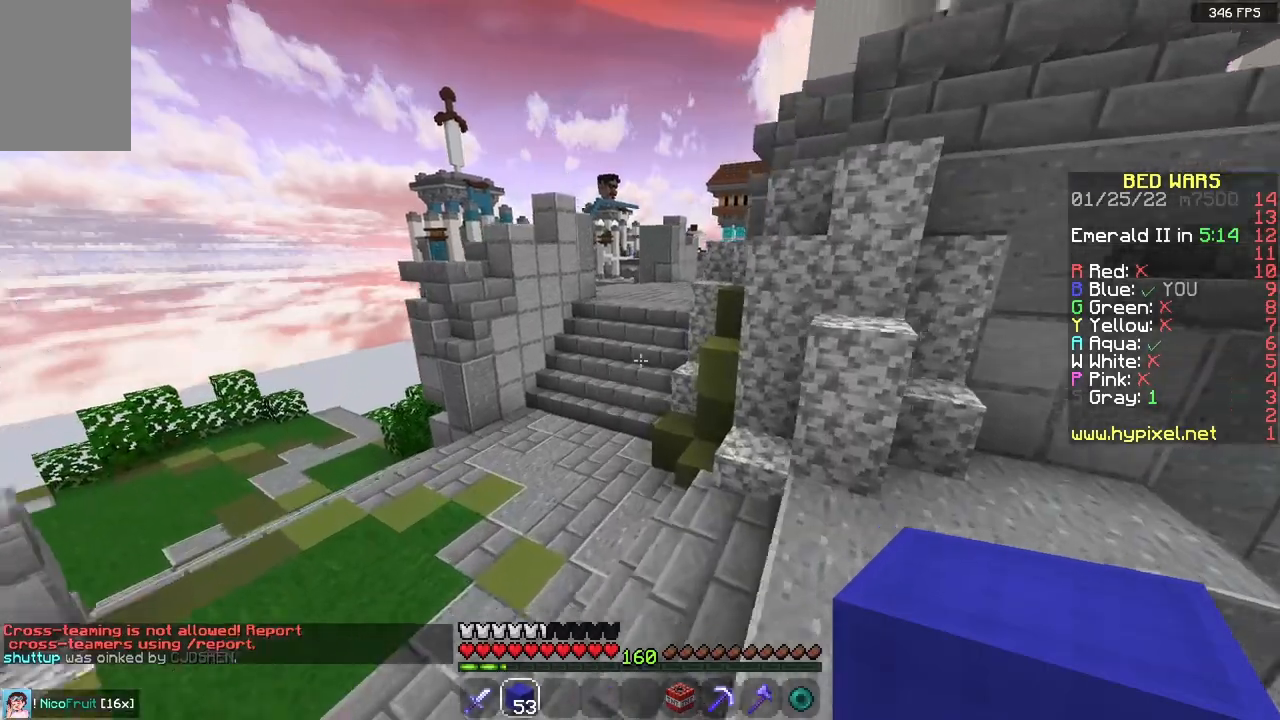
{"keys": ["space", "w"], "mouse": [], "events": [[100, "space", "down"]]}
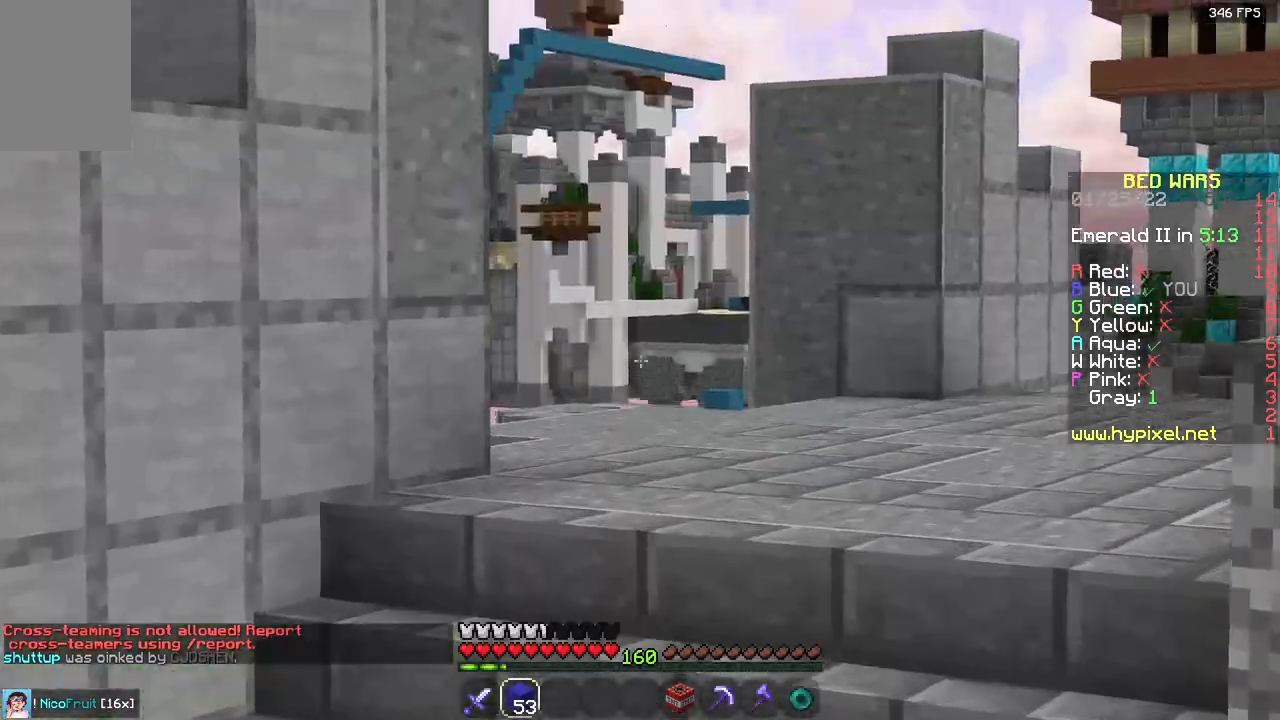
{"keys": ["w"], "mouse": [], "events": [[300, "space", "up"]]}
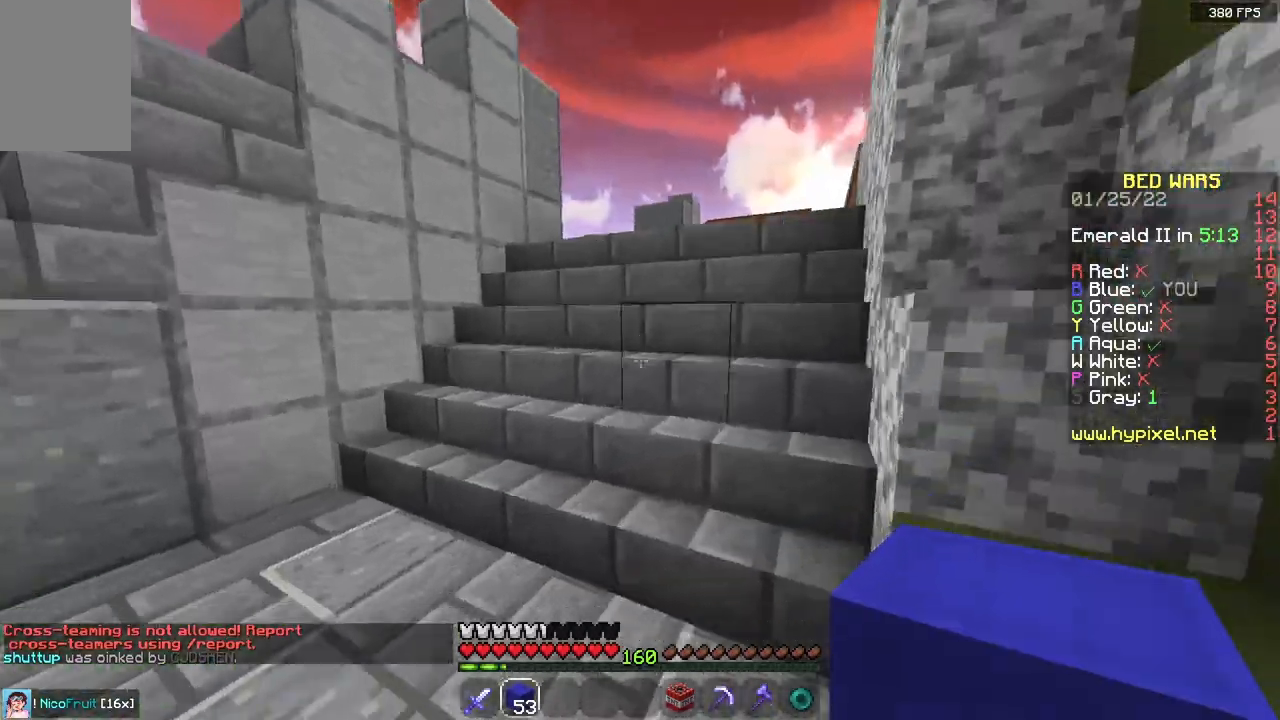
{"keys": ["space", "w"], "mouse": [], "events": [[117, "space", "down"]]}
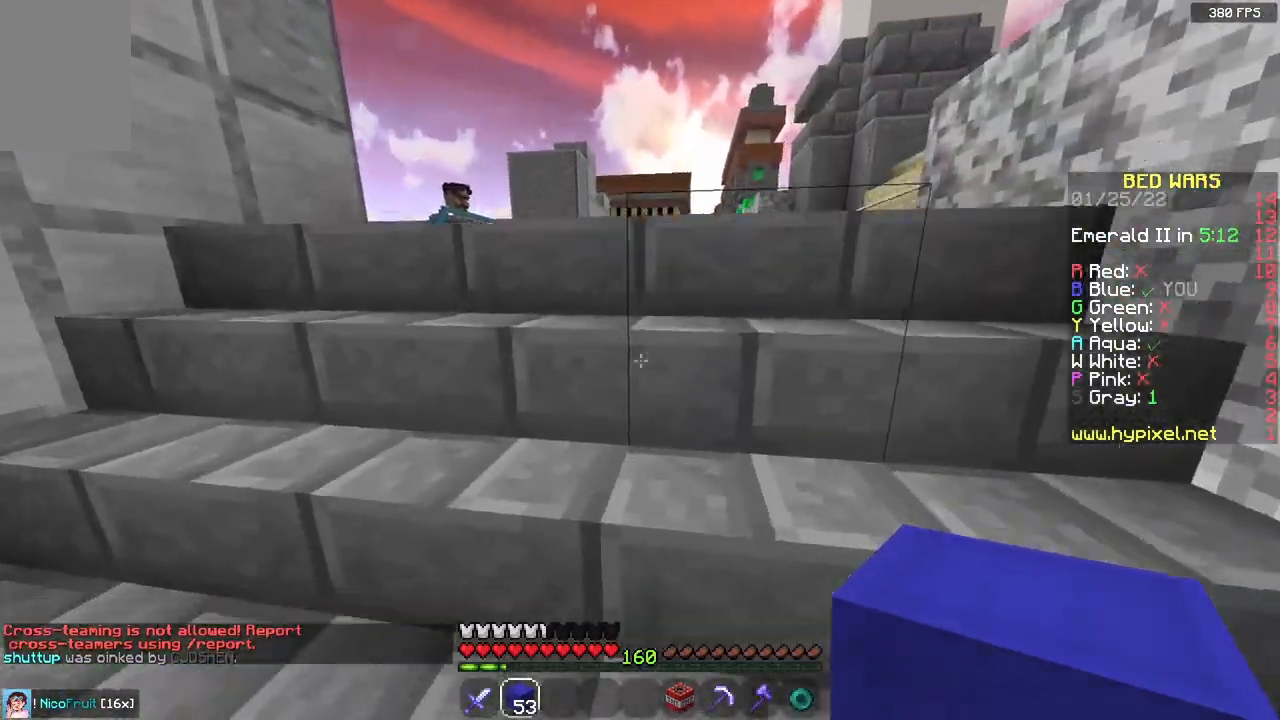
{"keys": ["d", "space", "w"], "mouse": [], "events": [[250, "d", "down"], [400, "space", "up"], [467, "space", "down"]]}
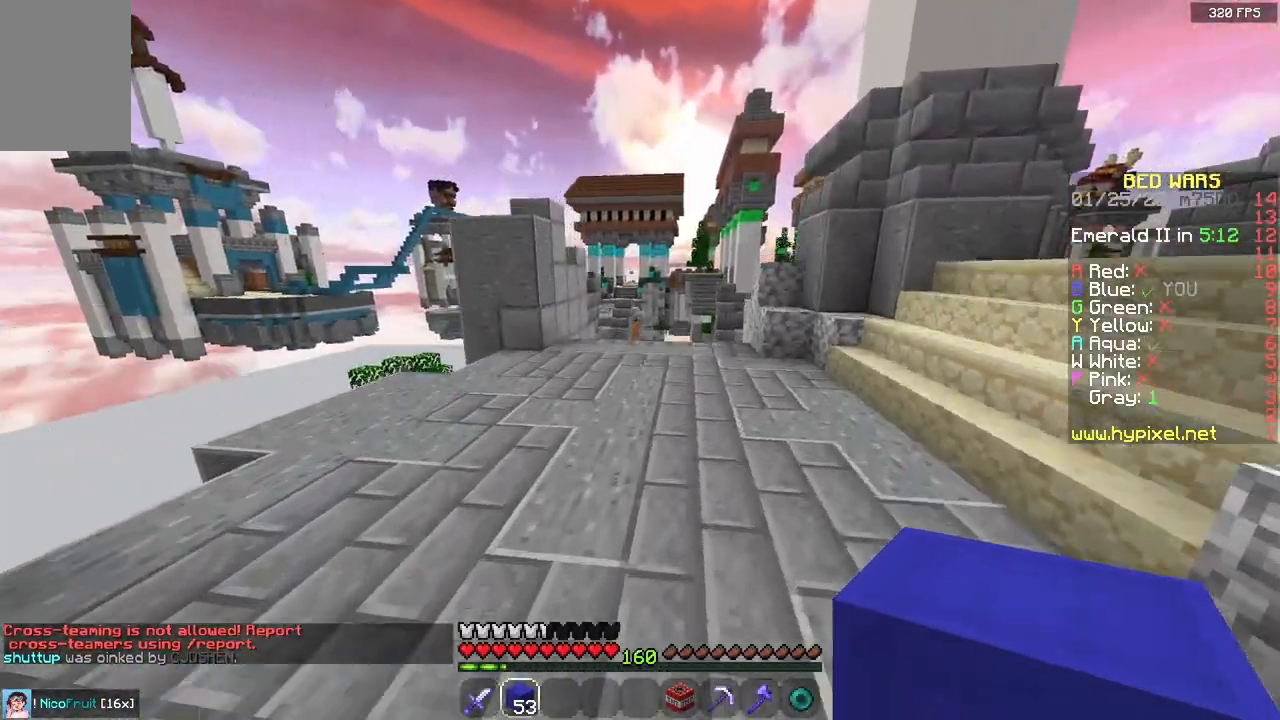
{"keys": ["d", "w"], "mouse": [], "events": [[217, "space", "up"]]}
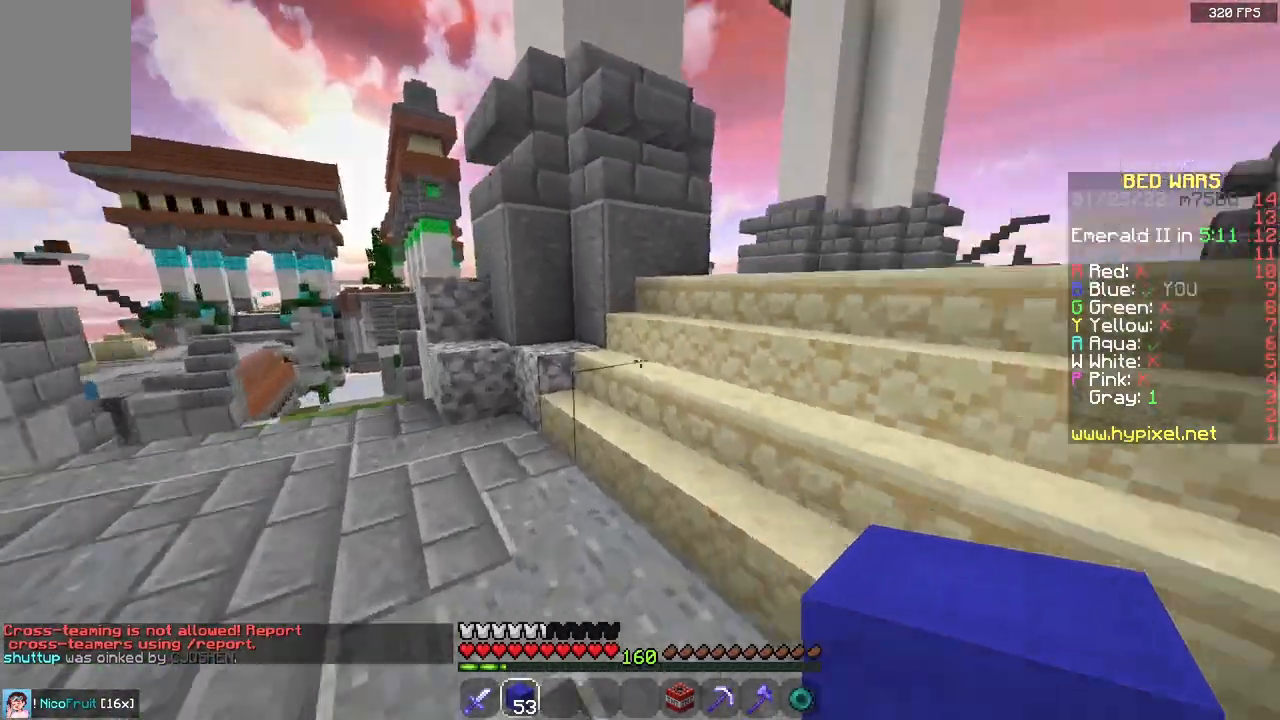
{"keys": ["space", "w"], "mouse": [], "events": [[200, "d", "up"], [283, "a", "down"], [417, "a", "up"], [433, "space", "down"]]}
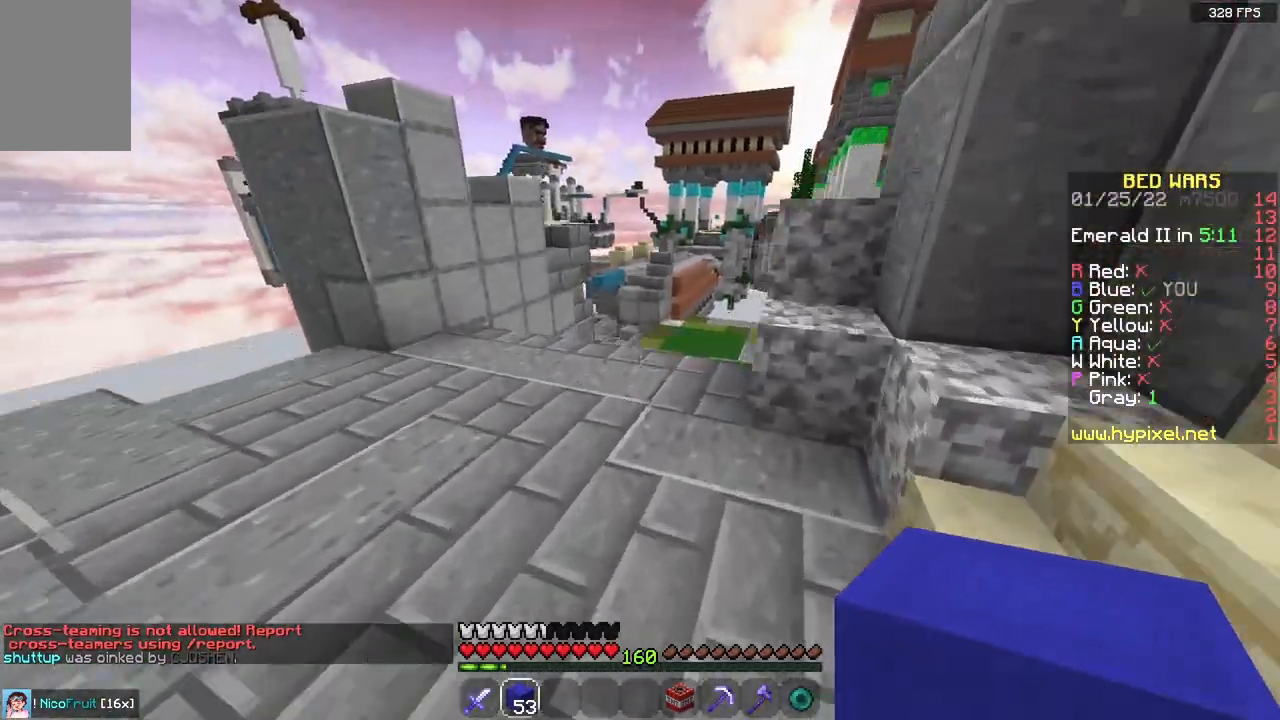
{"keys": ["d", "space", "w"], "mouse": [], "events": [[183, "space", "up"], [400, "d", "down"], [450, "space", "down"]]}
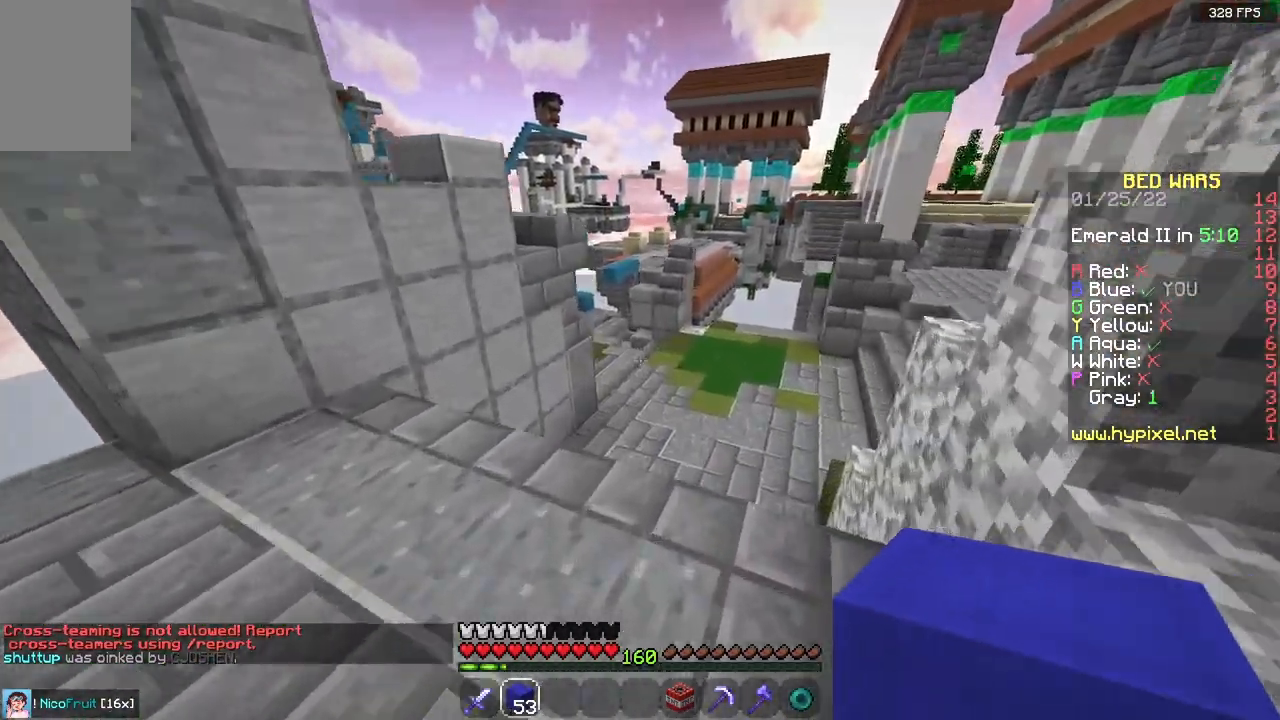
{"keys": ["w"], "mouse": [], "events": [[233, "space", "up"], [500, "d", "up"]]}
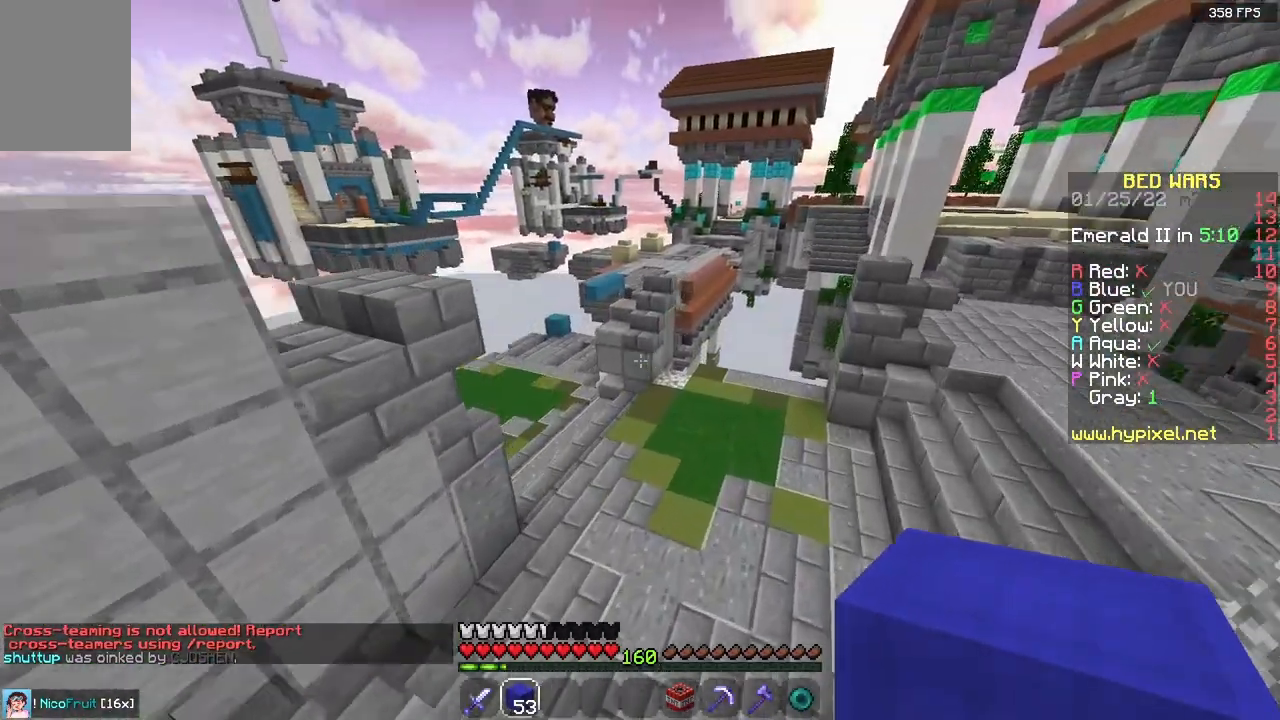
{"keys": ["w"], "mouse": [], "events": []}
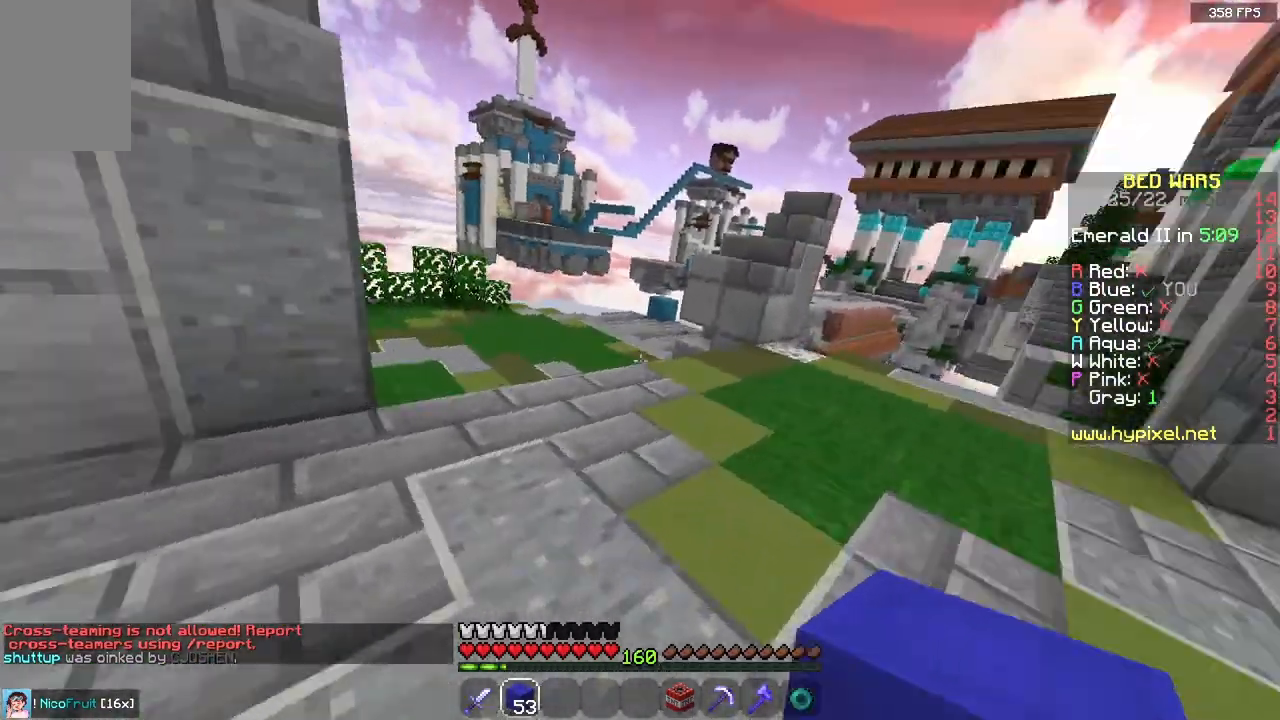
{"keys": ["w"], "mouse": [], "events": [[183, "space", "down"], [417, "space", "up"]]}
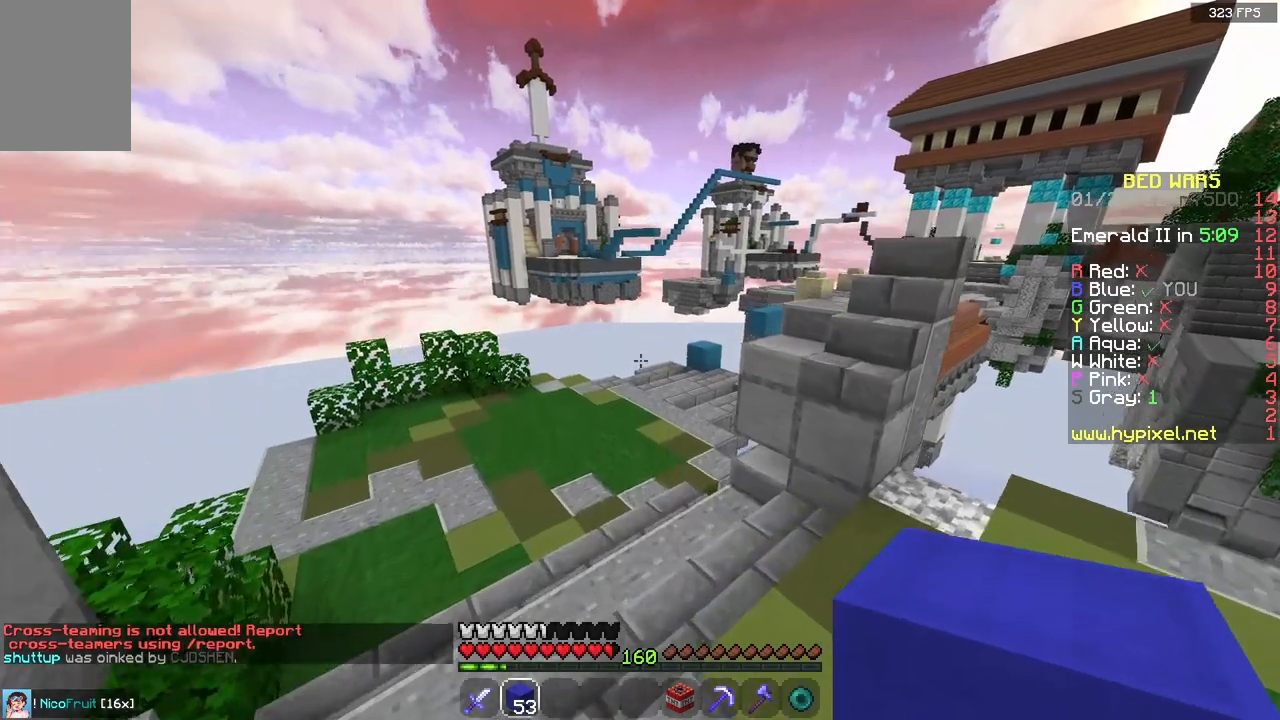
{"keys": ["w"], "mouse": [], "events": []}
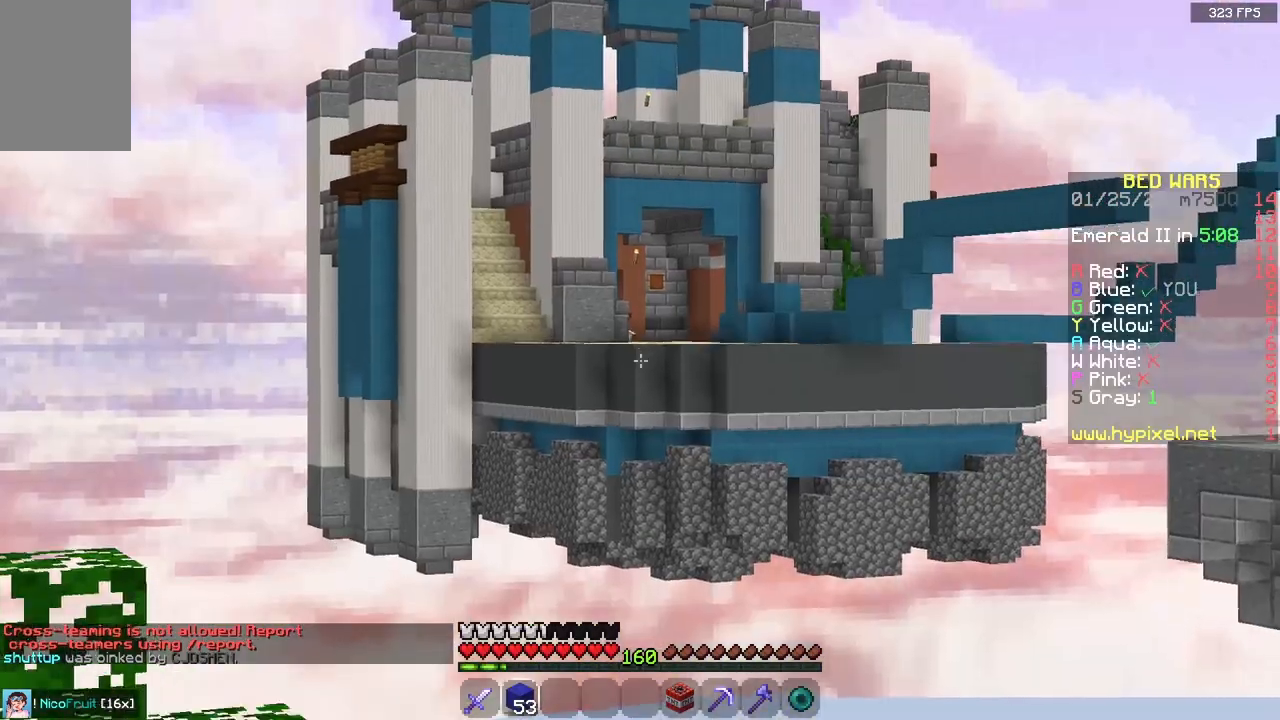
{"keys": ["a", "space", "w"], "mouse": [], "events": [[100, "space", "down"], [433, "a", "down"]]}
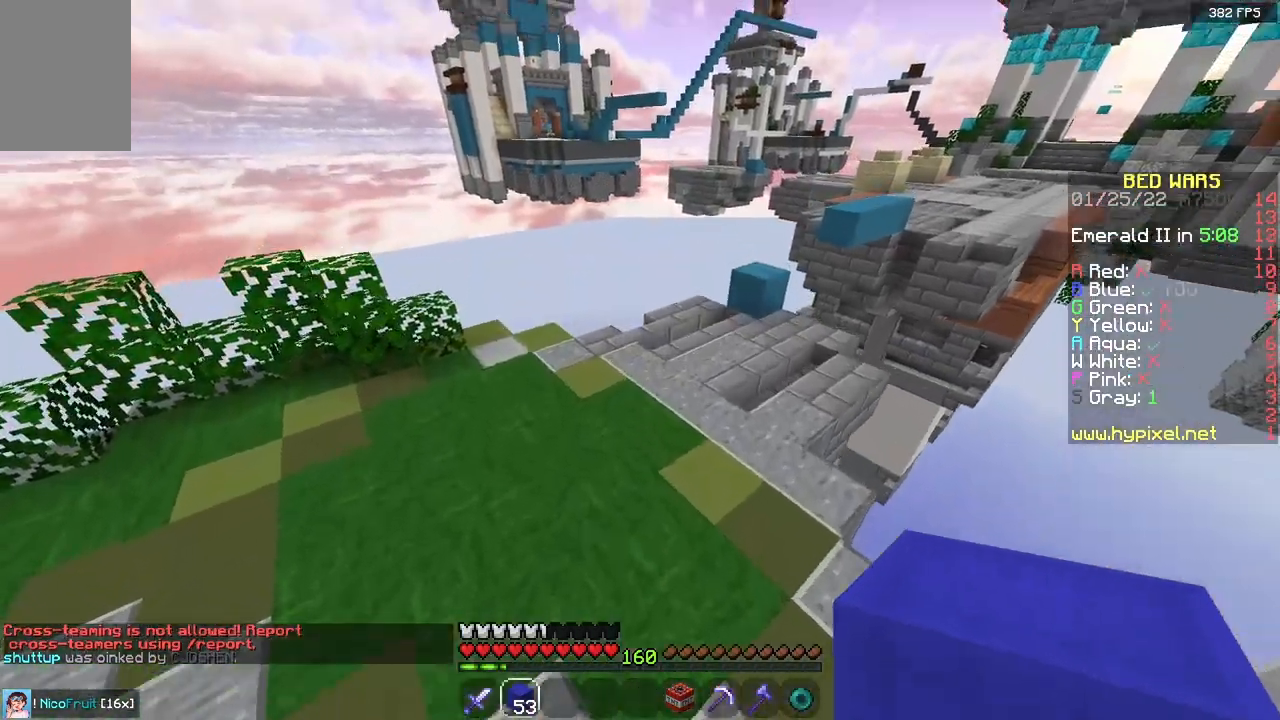
{"keys": ["w"], "mouse": [], "events": [[83, "space", "up"], [267, "a", "up"]]}
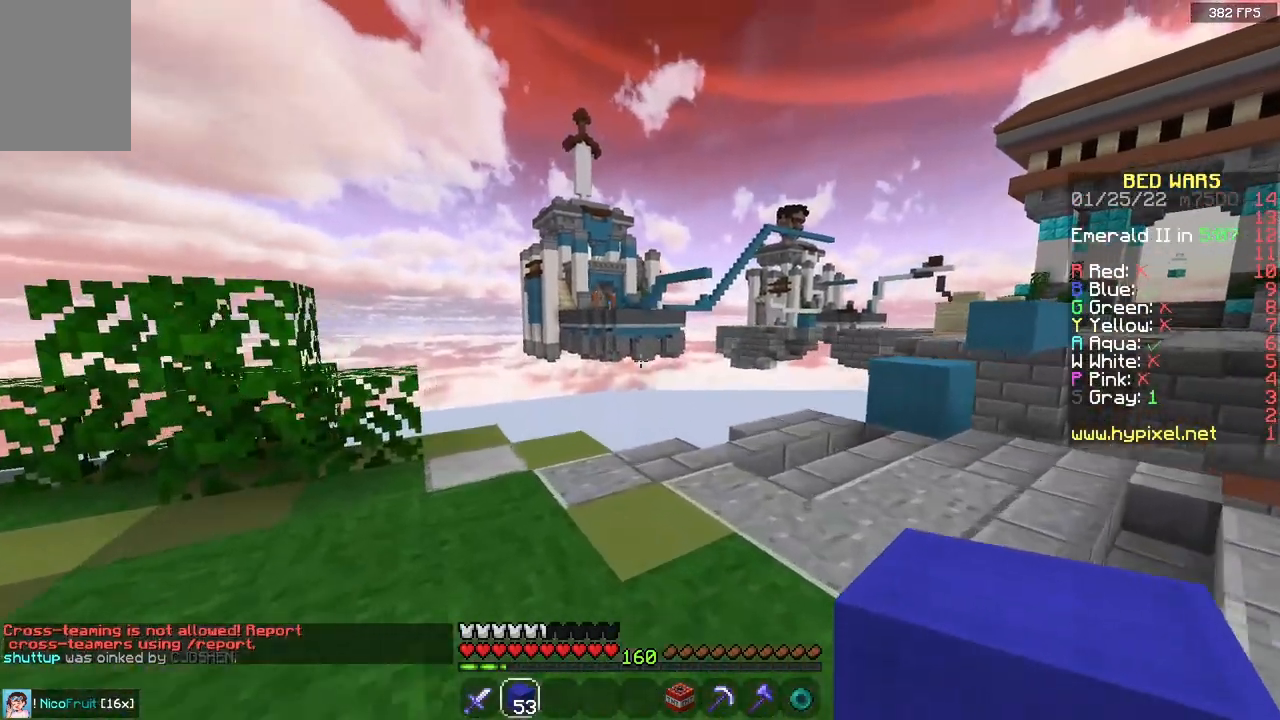
{"keys": ["w"], "mouse": [], "events": [[83, "a", "down"], [383, "a", "up"]]}
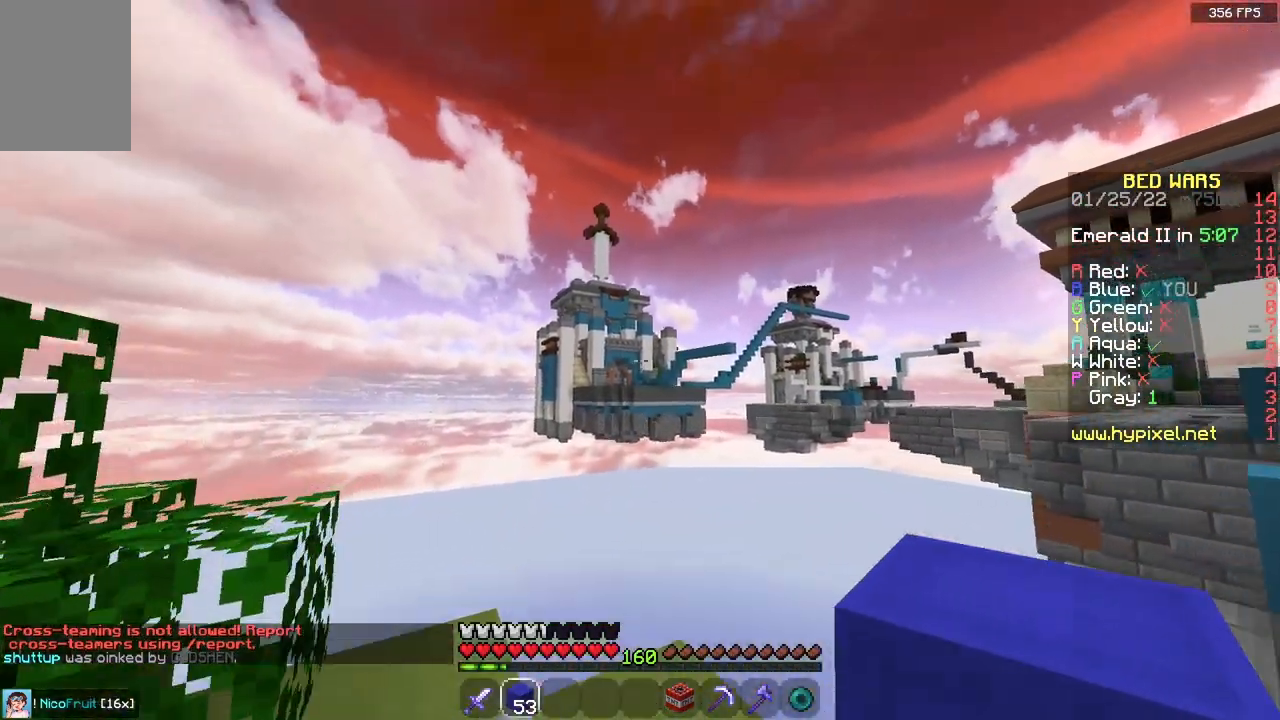
{"keys": [], "mouse": [], "events": [[67, "w", "up"]]}